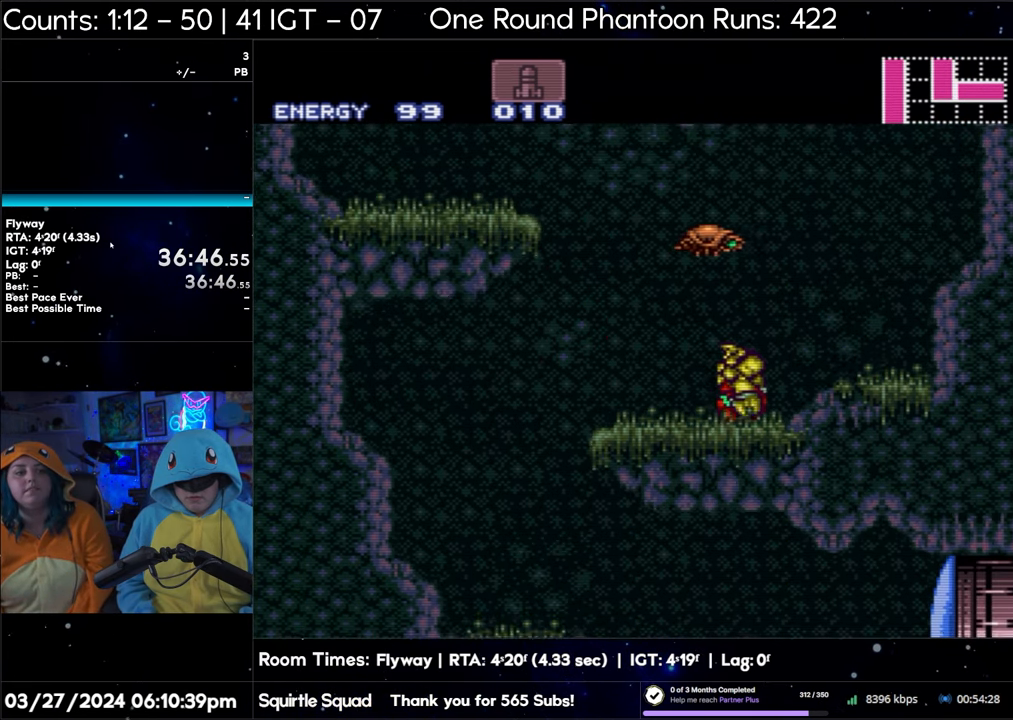
Gameplay with a controller (Nintendo layout); each line is a JSON object with the inputs held at the frame after it. "events" lists button and stick changes between this image and that frame as [ms after this image, input, new state], when the widget could be followed in between. Not read: L3 R3.
{"buttons": ["A"], "events": []}
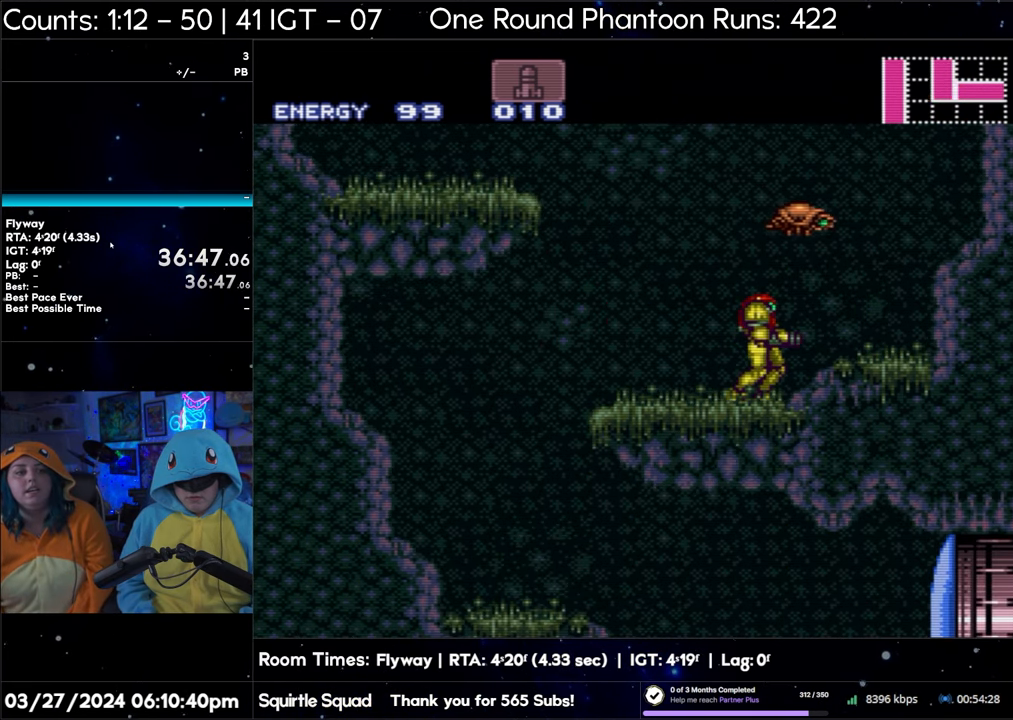
{"buttons": ["A"], "events": []}
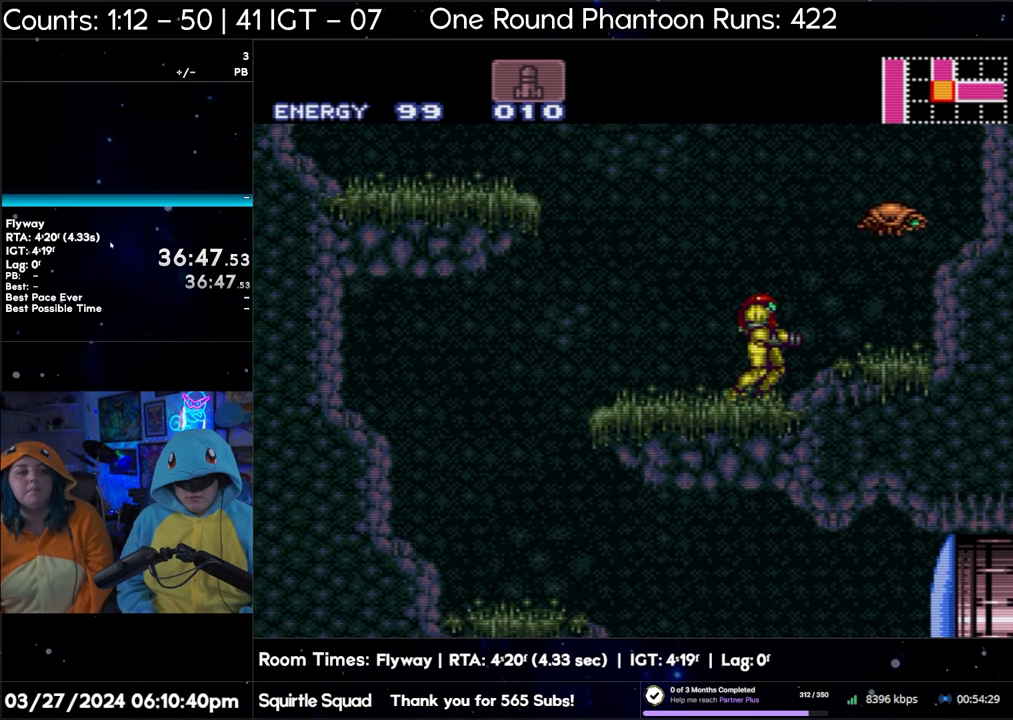
{"buttons": ["A"], "events": []}
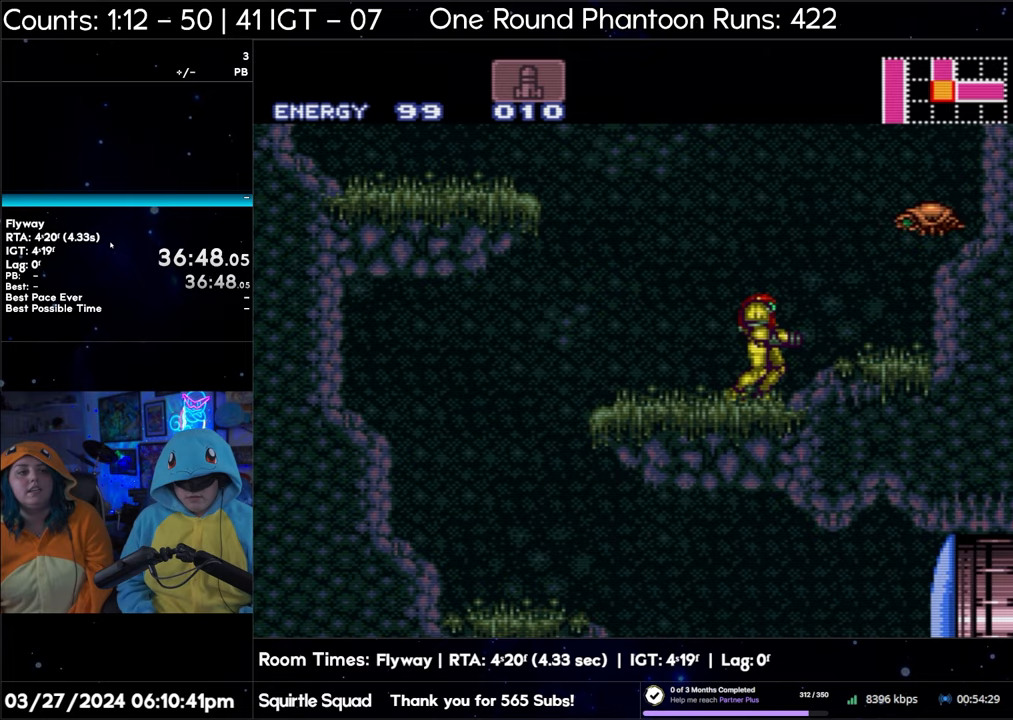
{"buttons": ["A", "B", "DPAD_LEFT"], "events": [[83, "DPAD_LEFT", "down"], [200, "B", "down"]]}
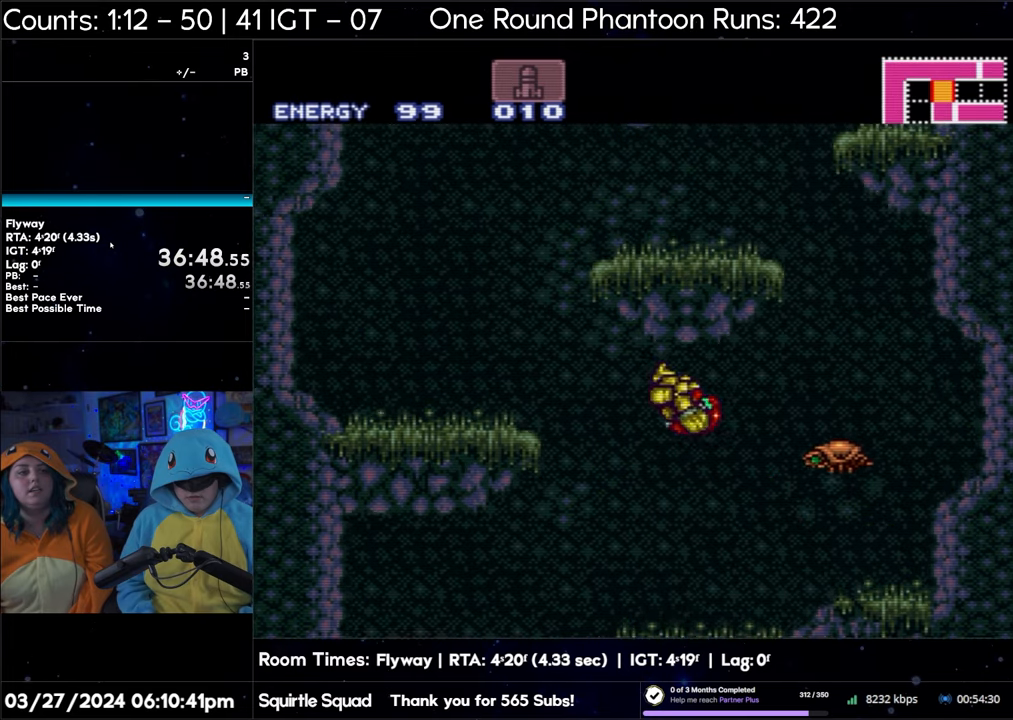
{"buttons": ["A"], "events": [[283, "B", "up"], [367, "DPAD_LEFT", "up"]]}
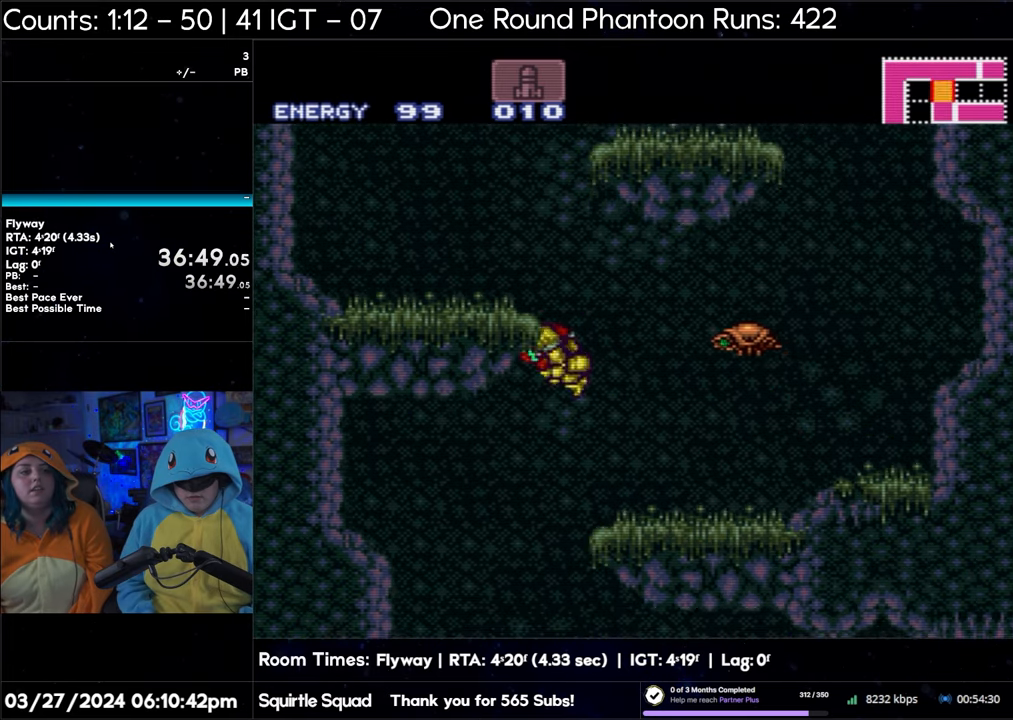
{"buttons": ["A"], "events": []}
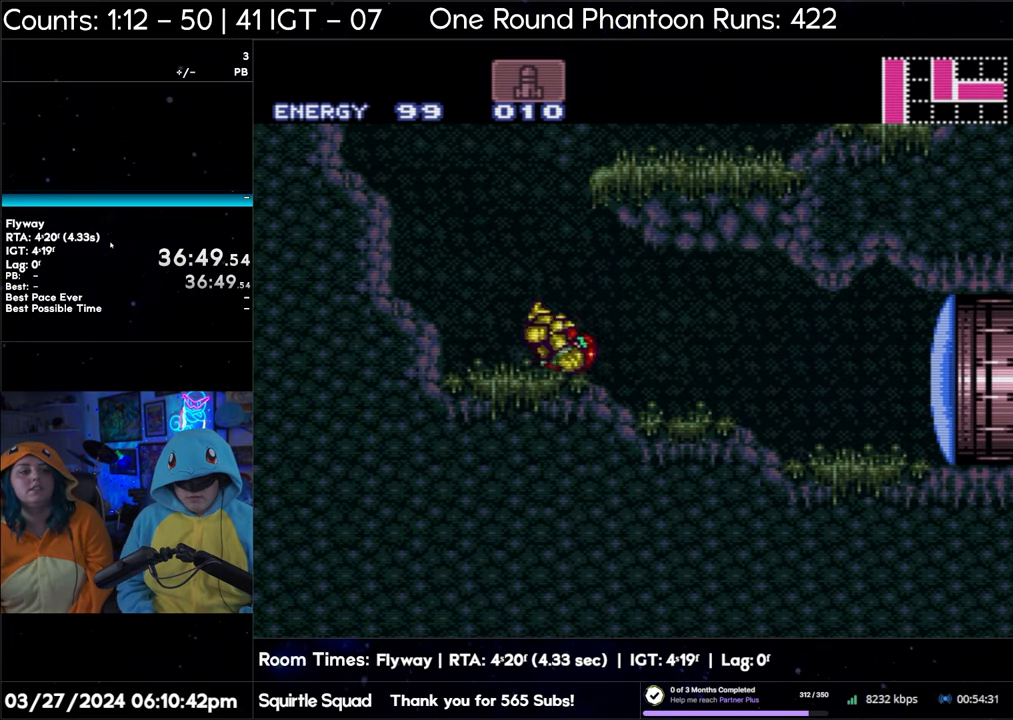
{"buttons": ["A"], "events": []}
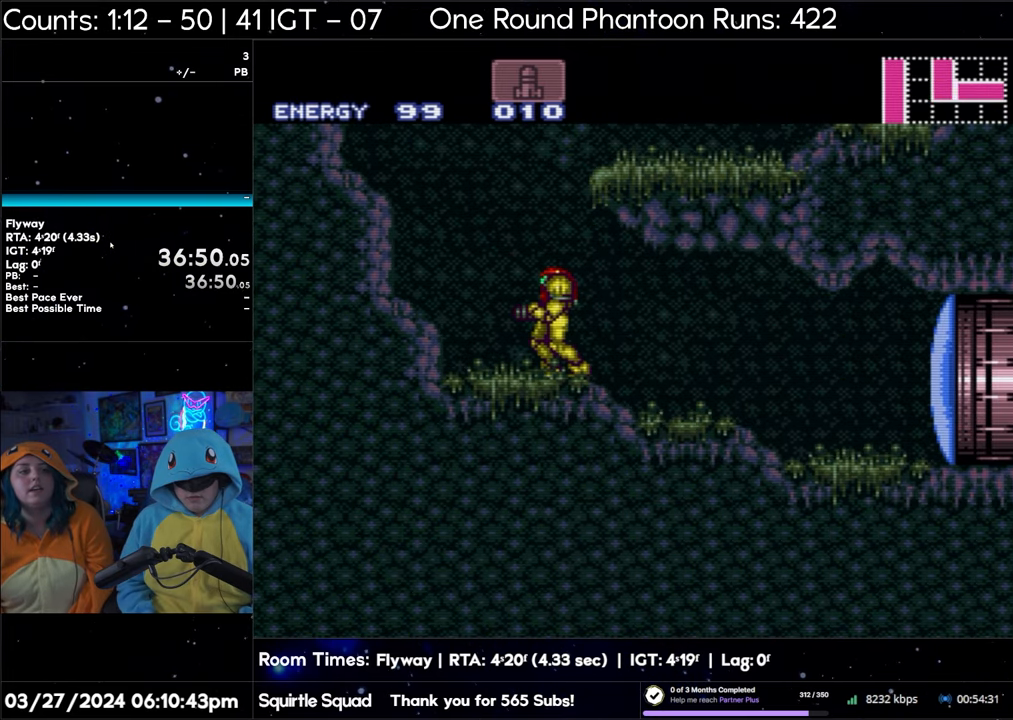
{"buttons": ["A"], "events": []}
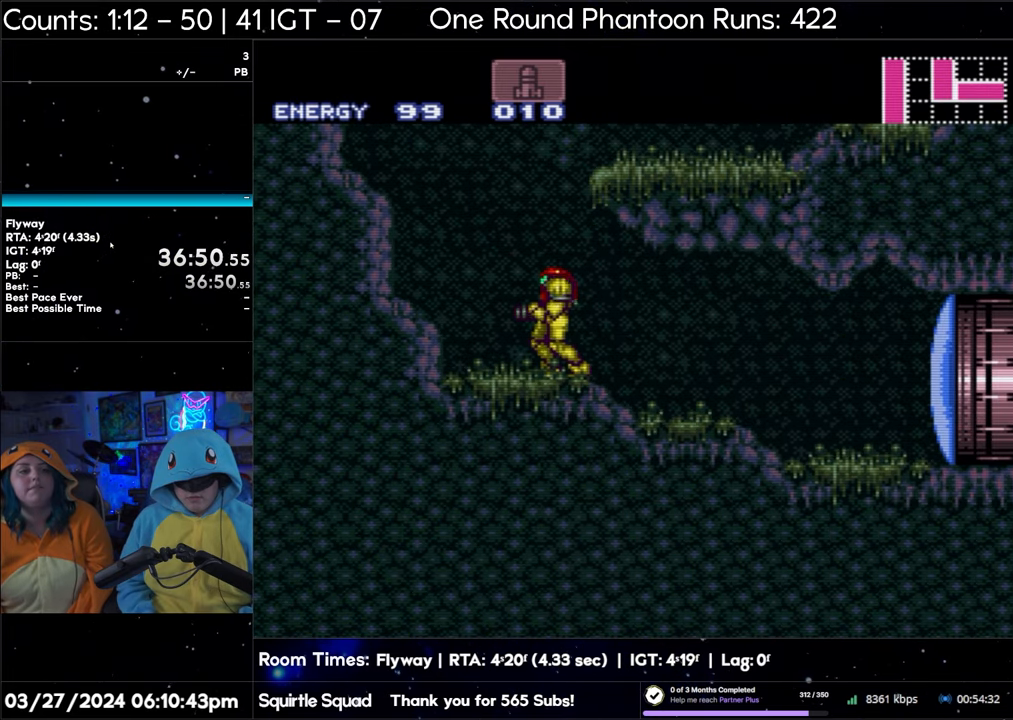
{"buttons": ["A", "B", "DPAD_RIGHT"], "events": [[67, "DPAD_RIGHT", "down"], [167, "B", "down"]]}
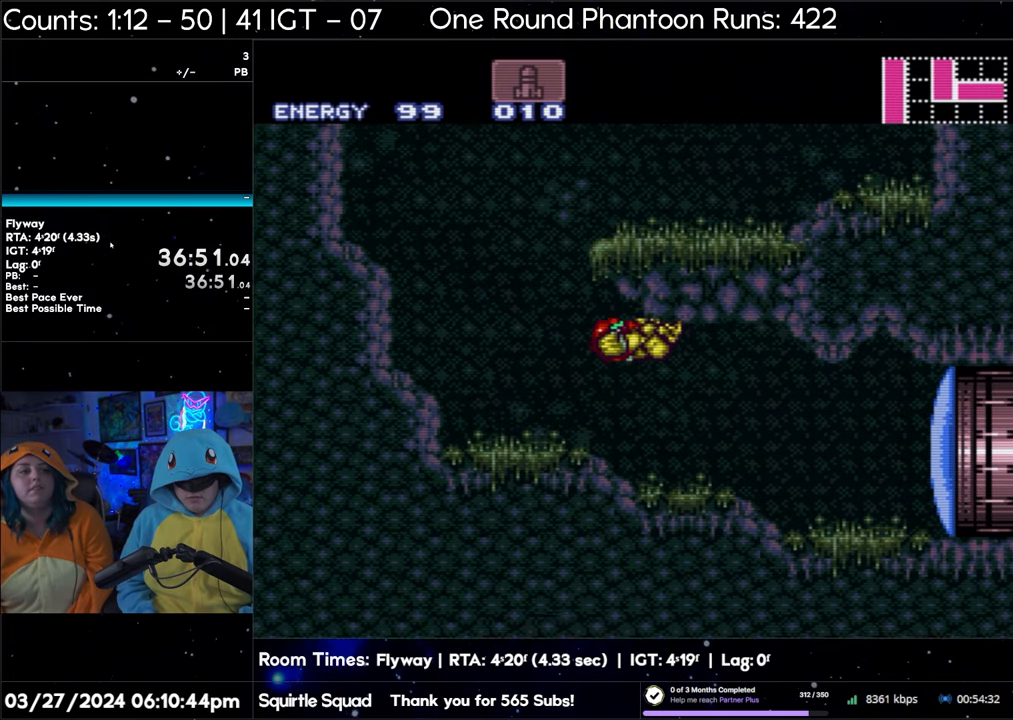
{"buttons": ["A"], "events": [[217, "DPAD_RIGHT", "up"], [233, "B", "up"]]}
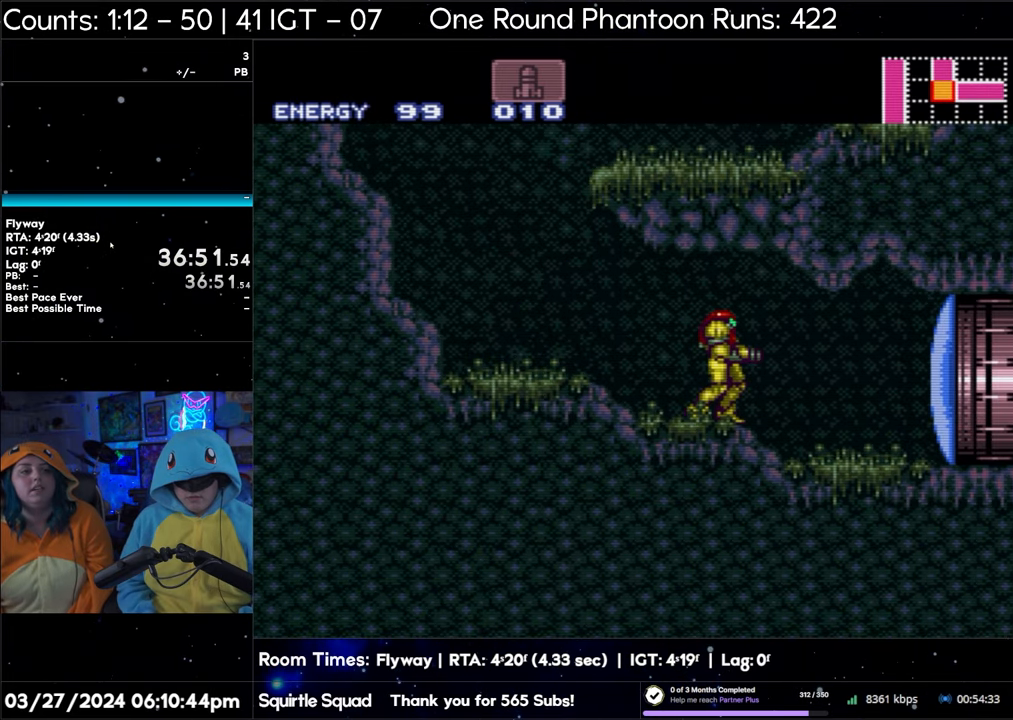
{"buttons": ["A"], "events": []}
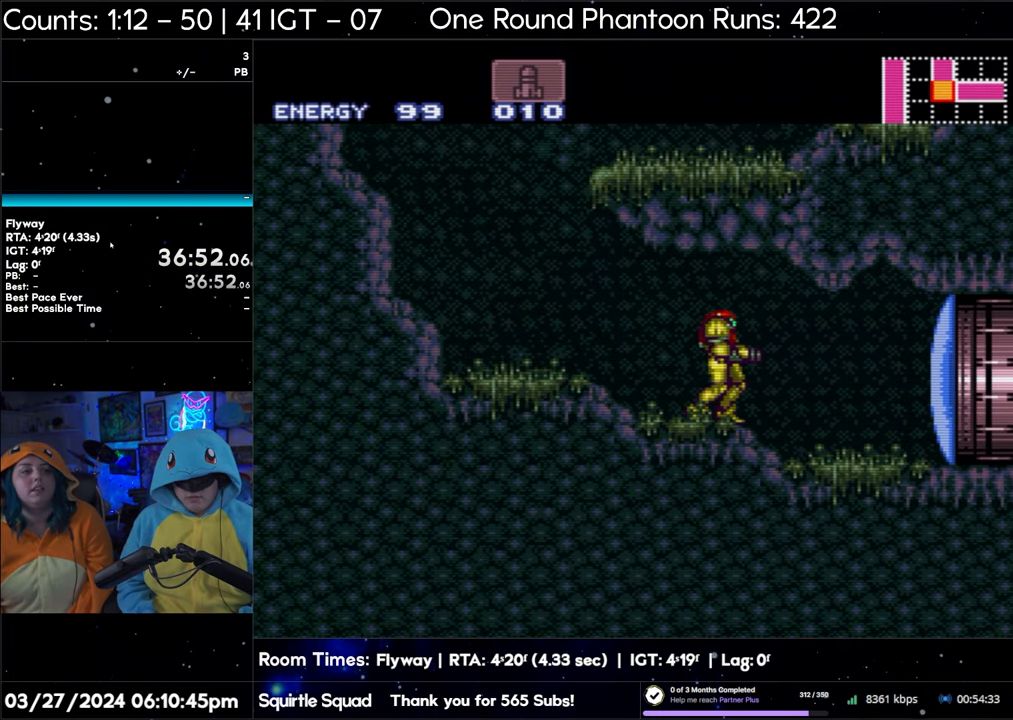
{"buttons": ["A", "B", "DPAD_LEFT"], "events": [[367, "DPAD_LEFT", "down"], [433, "B", "down"]]}
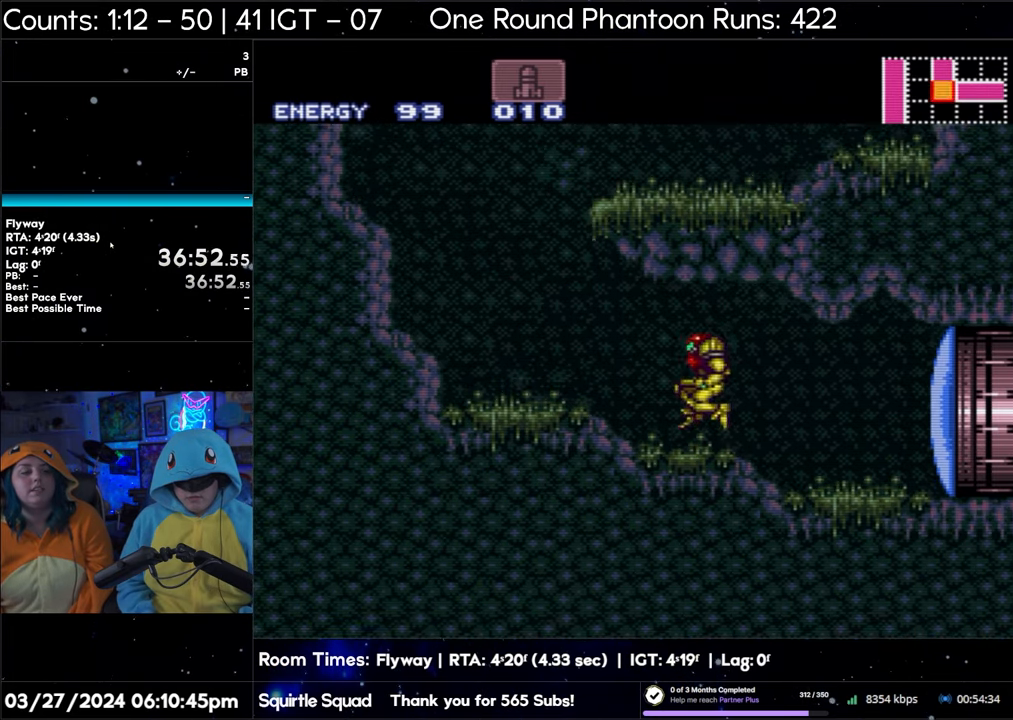
{"buttons": ["A", "B", "DPAD_LEFT"], "events": []}
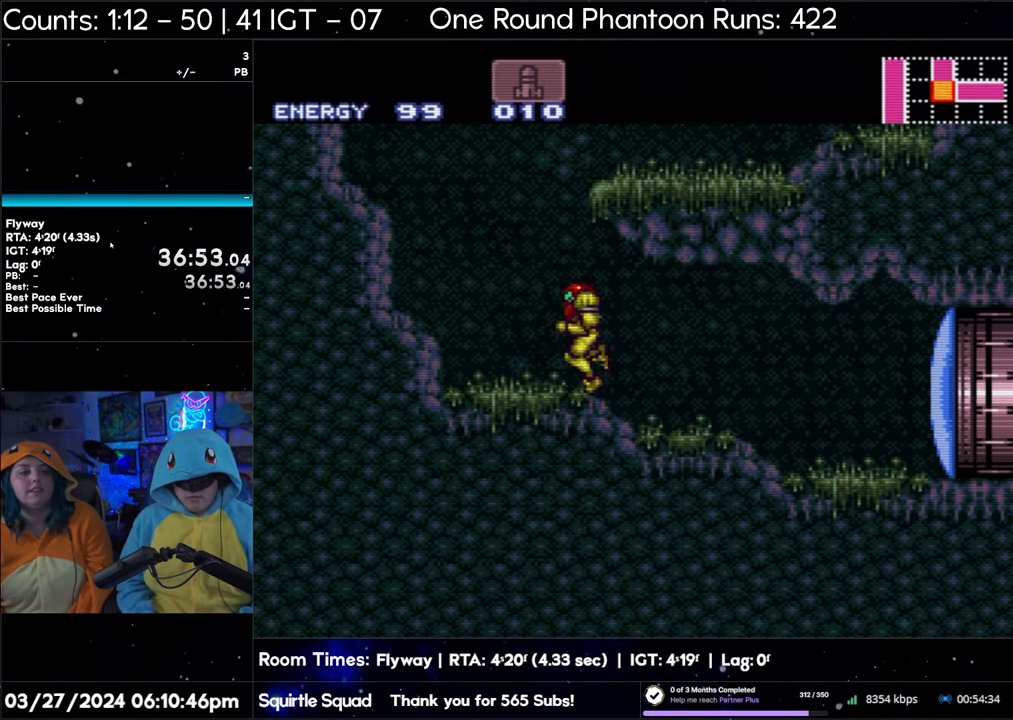
{"buttons": ["A"], "events": [[17, "B", "up"], [233, "DPAD_LEFT", "up"]]}
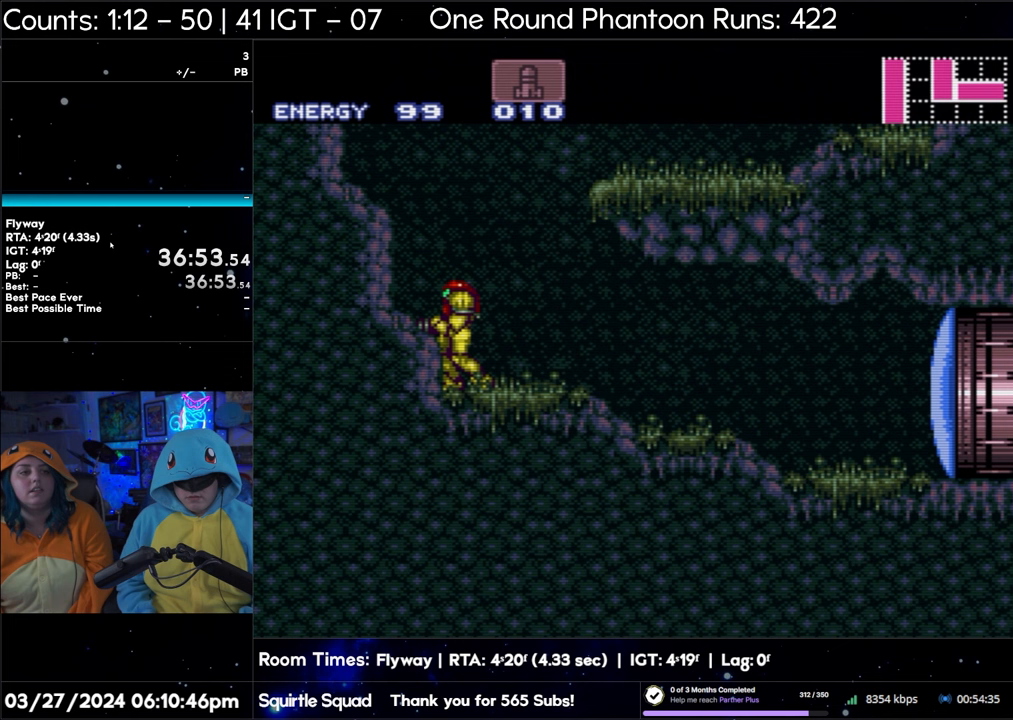
{"buttons": ["A"], "events": []}
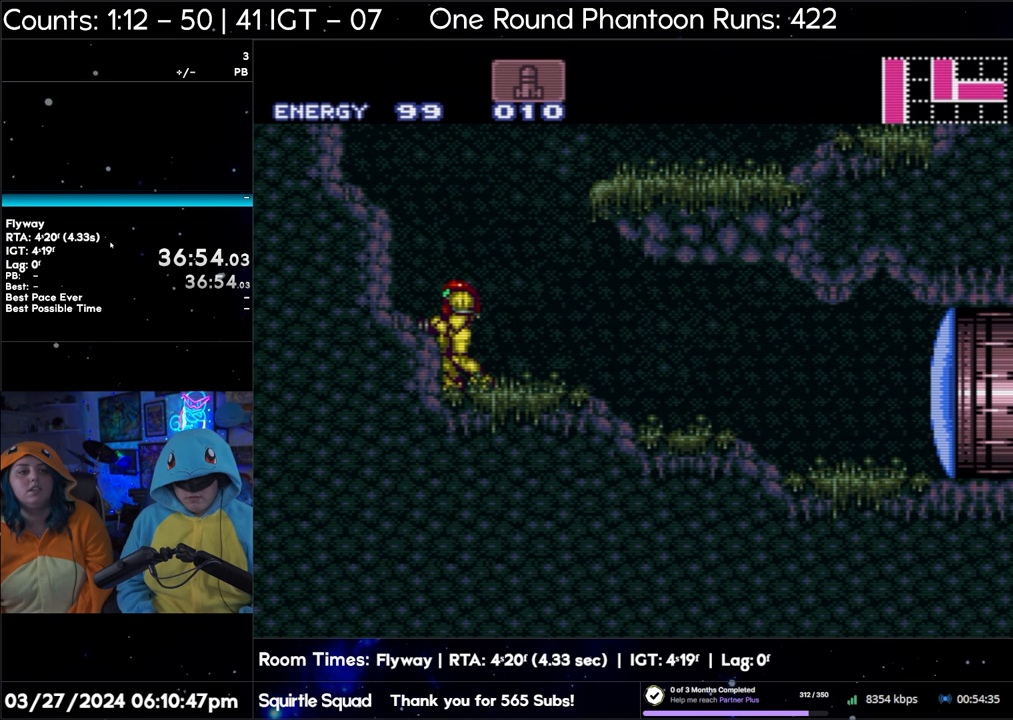
{"buttons": ["A"], "events": []}
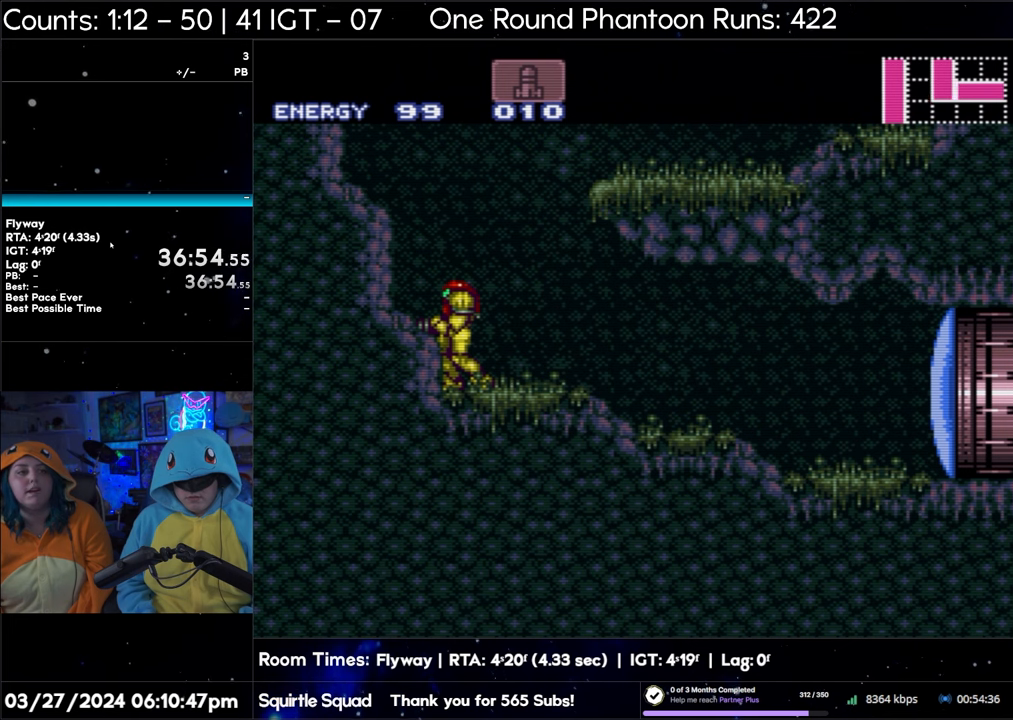
{"buttons": ["A", "B", "DPAD_RIGHT"], "events": [[233, "DPAD_RIGHT", "down"], [350, "B", "down"]]}
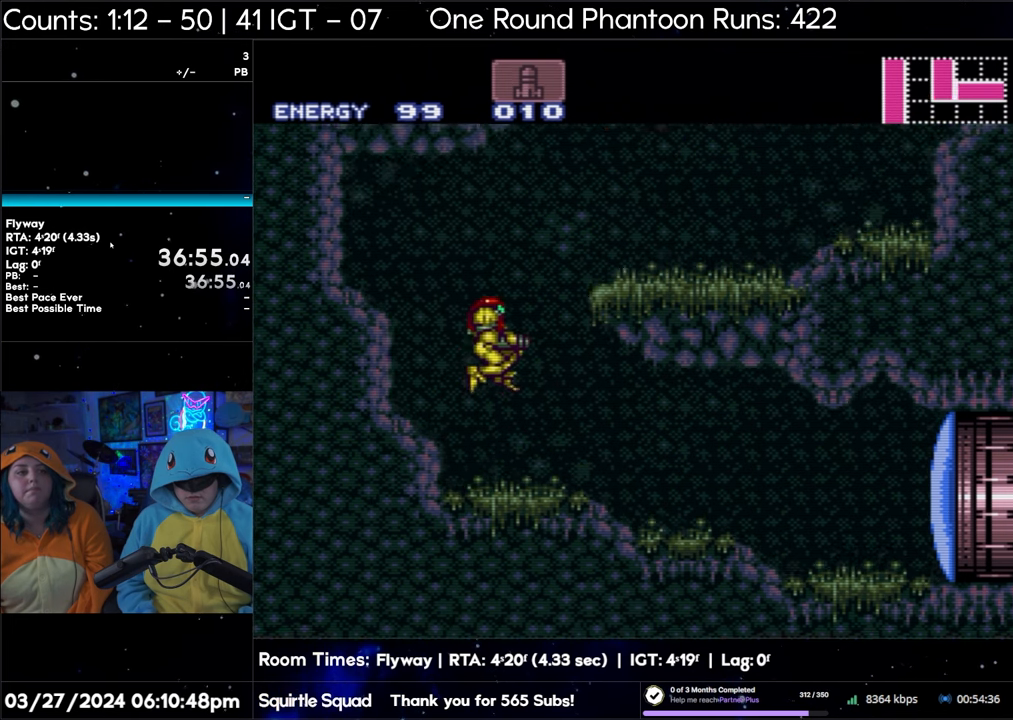
{"buttons": ["A"], "events": [[433, "B", "up"], [500, "DPAD_RIGHT", "up"]]}
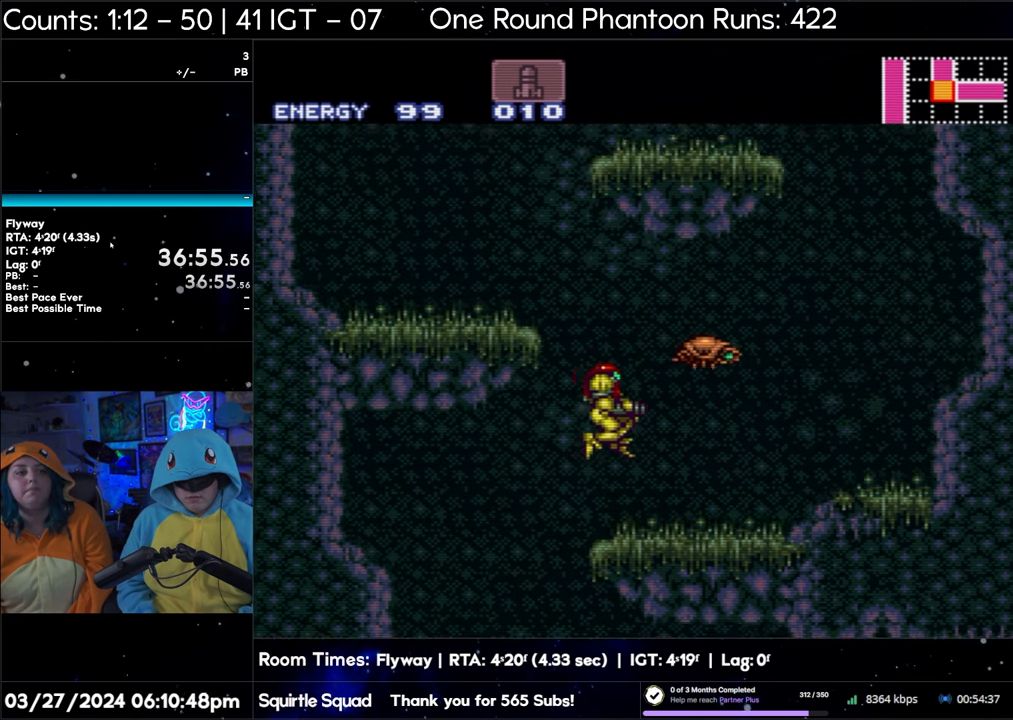
{"buttons": ["A"], "events": []}
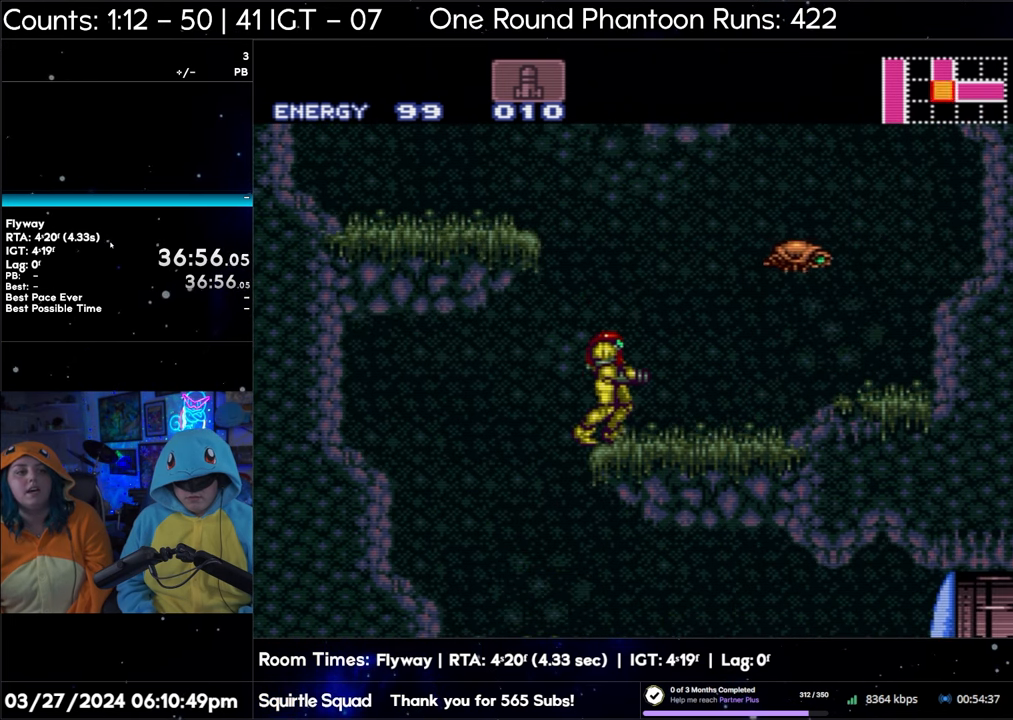
{"buttons": ["A"], "events": []}
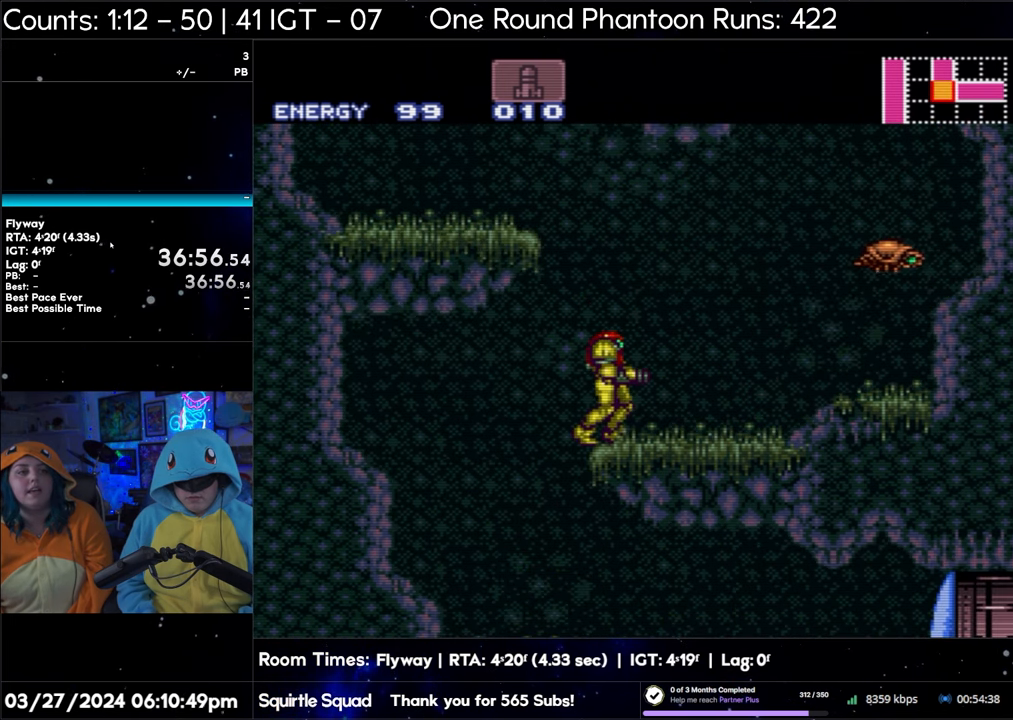
{"buttons": ["A", "B"], "events": [[400, "B", "down"]]}
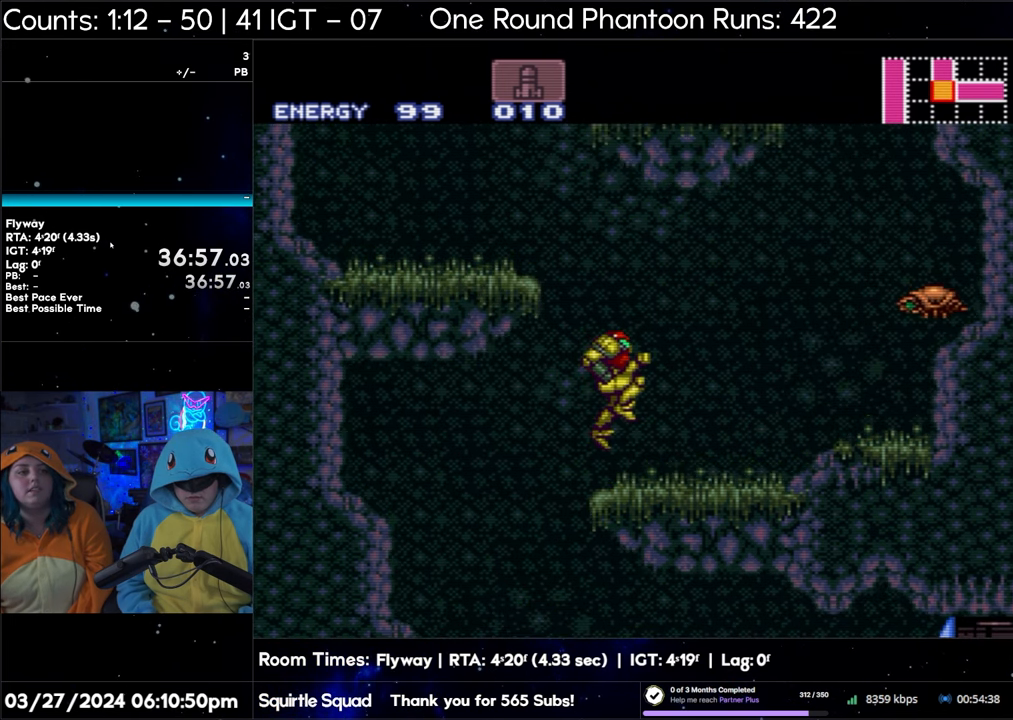
{"buttons": ["A", "B", "DPAD_LEFT"], "events": [[83, "DPAD_LEFT", "down"]]}
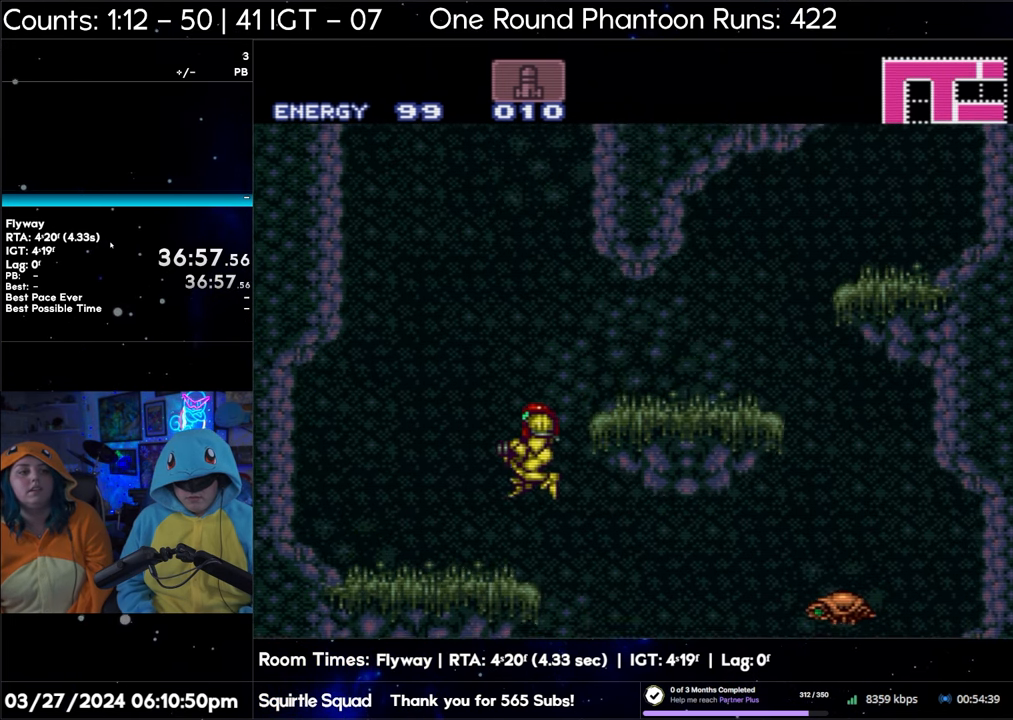
{"buttons": ["A"], "events": [[367, "B", "up"], [400, "DPAD_LEFT", "up"]]}
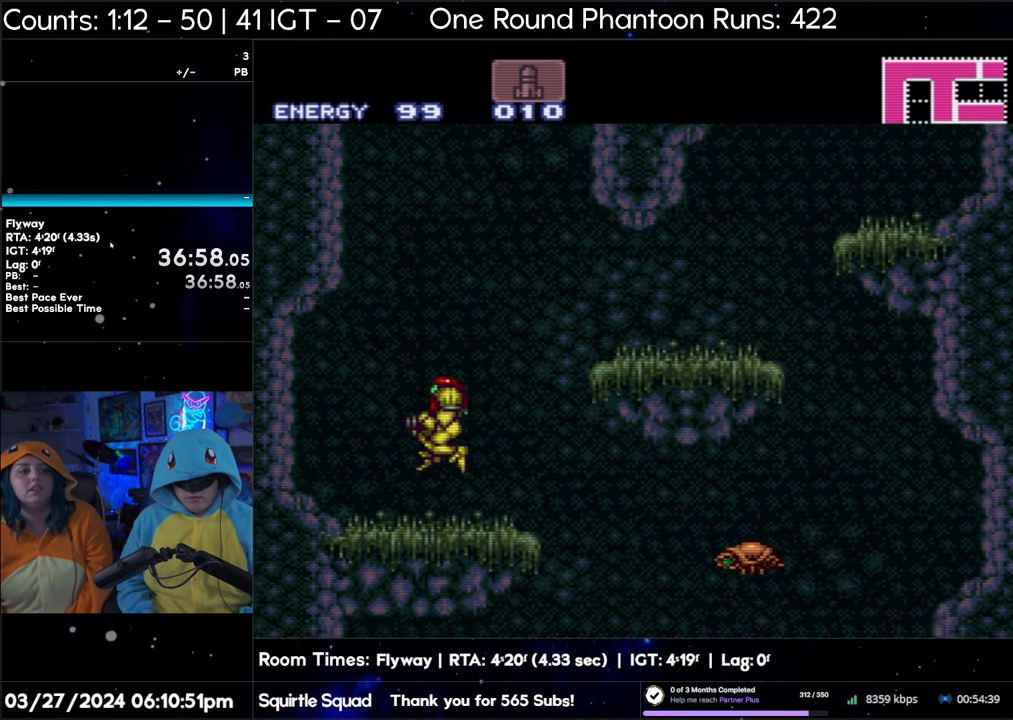
{"buttons": ["A"], "events": []}
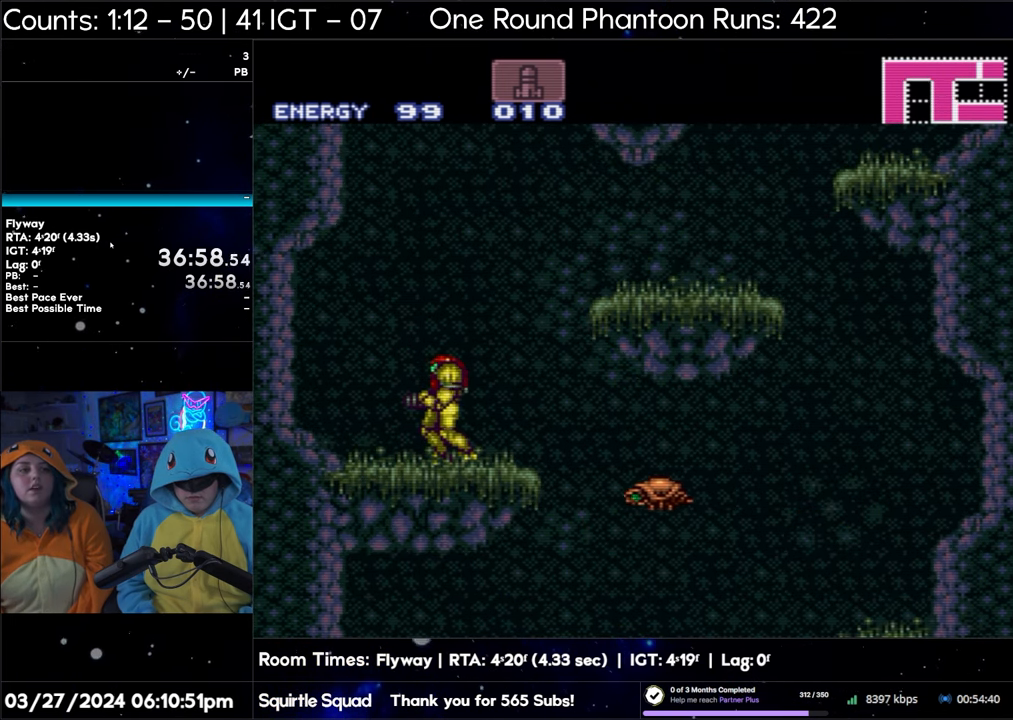
{"buttons": ["A"], "events": []}
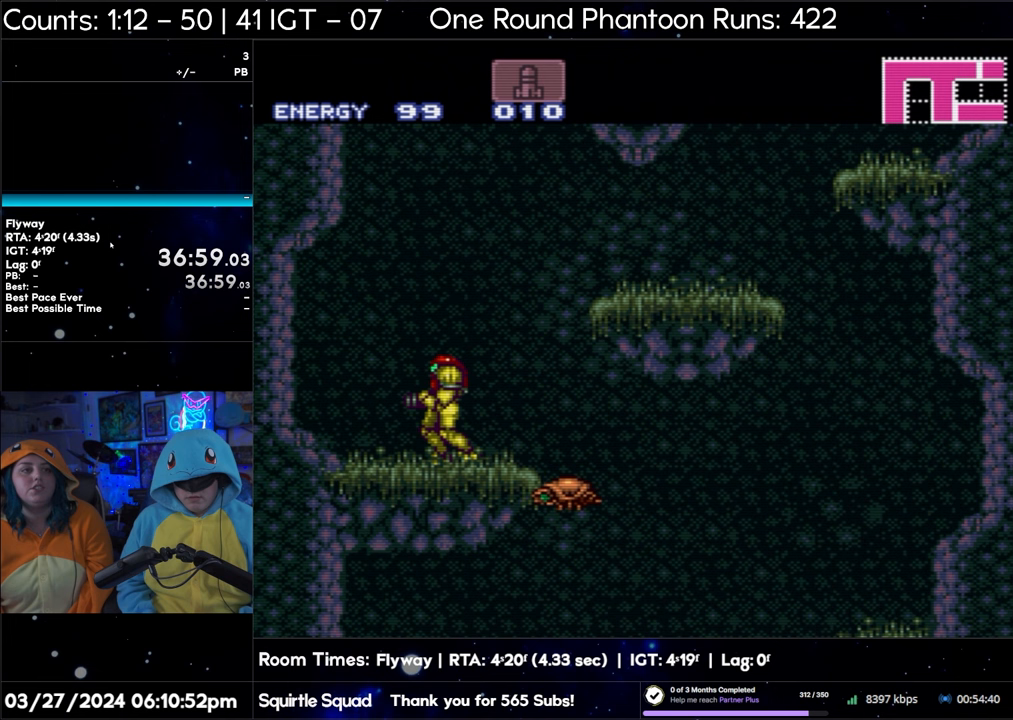
{"buttons": ["A"], "events": []}
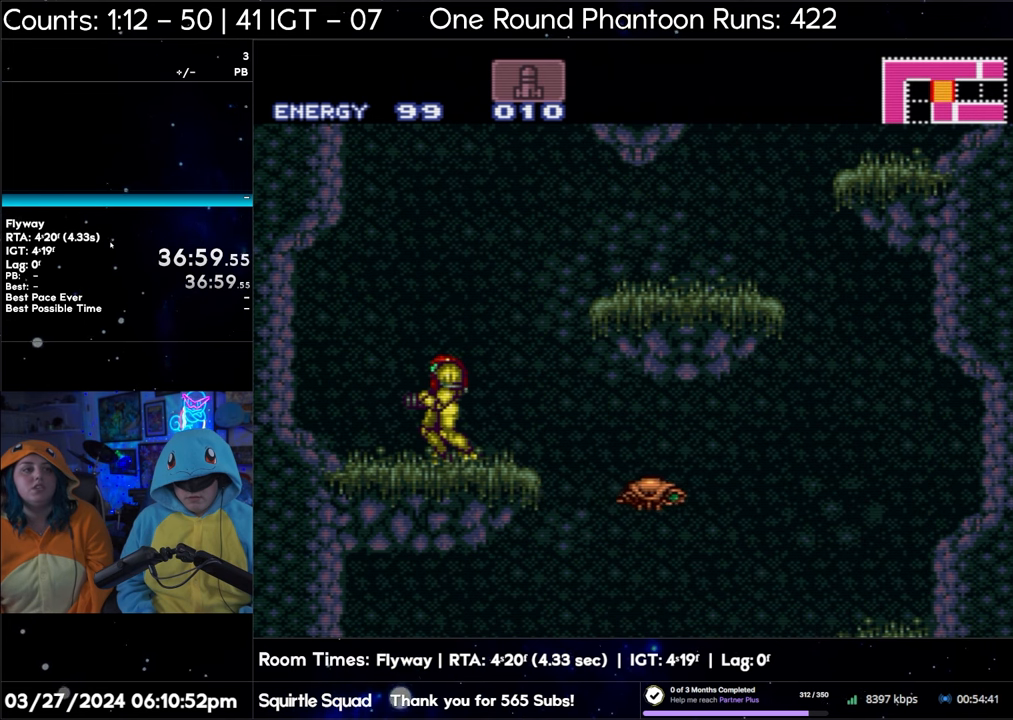
{"buttons": ["A"], "events": []}
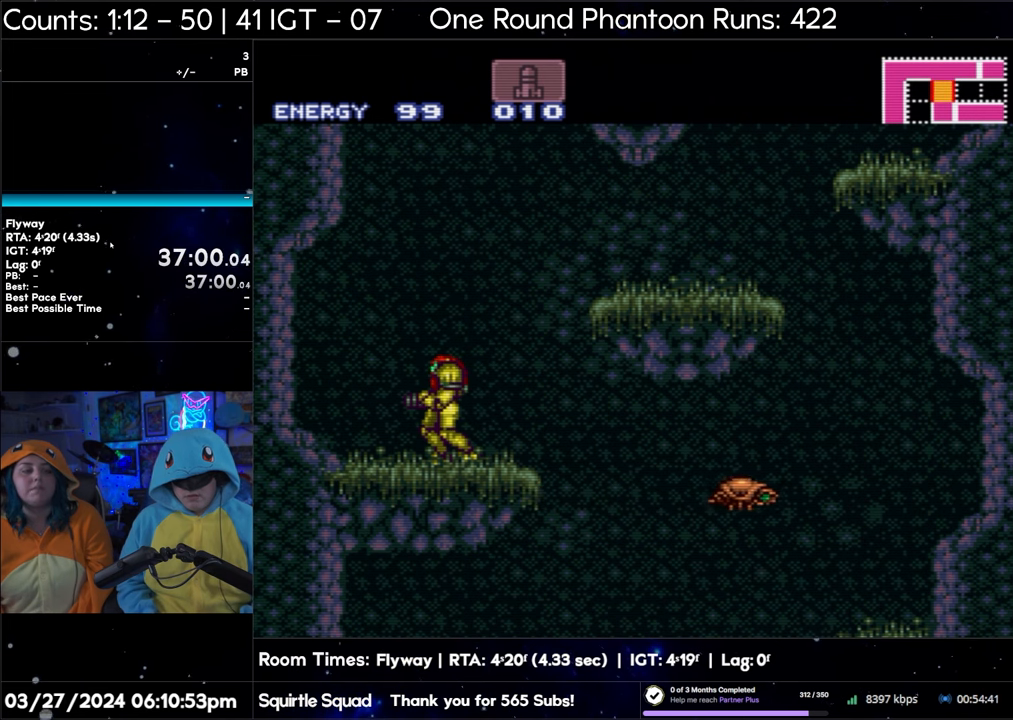
{"buttons": ["A"], "events": []}
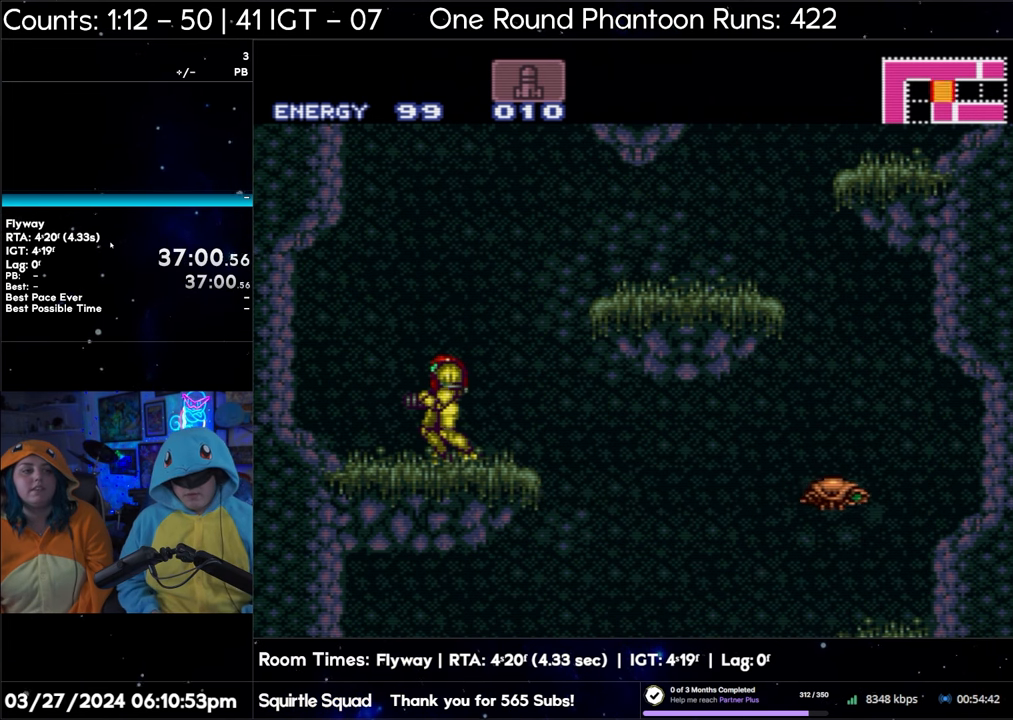
{"buttons": [], "events": [[167, "A", "up"]]}